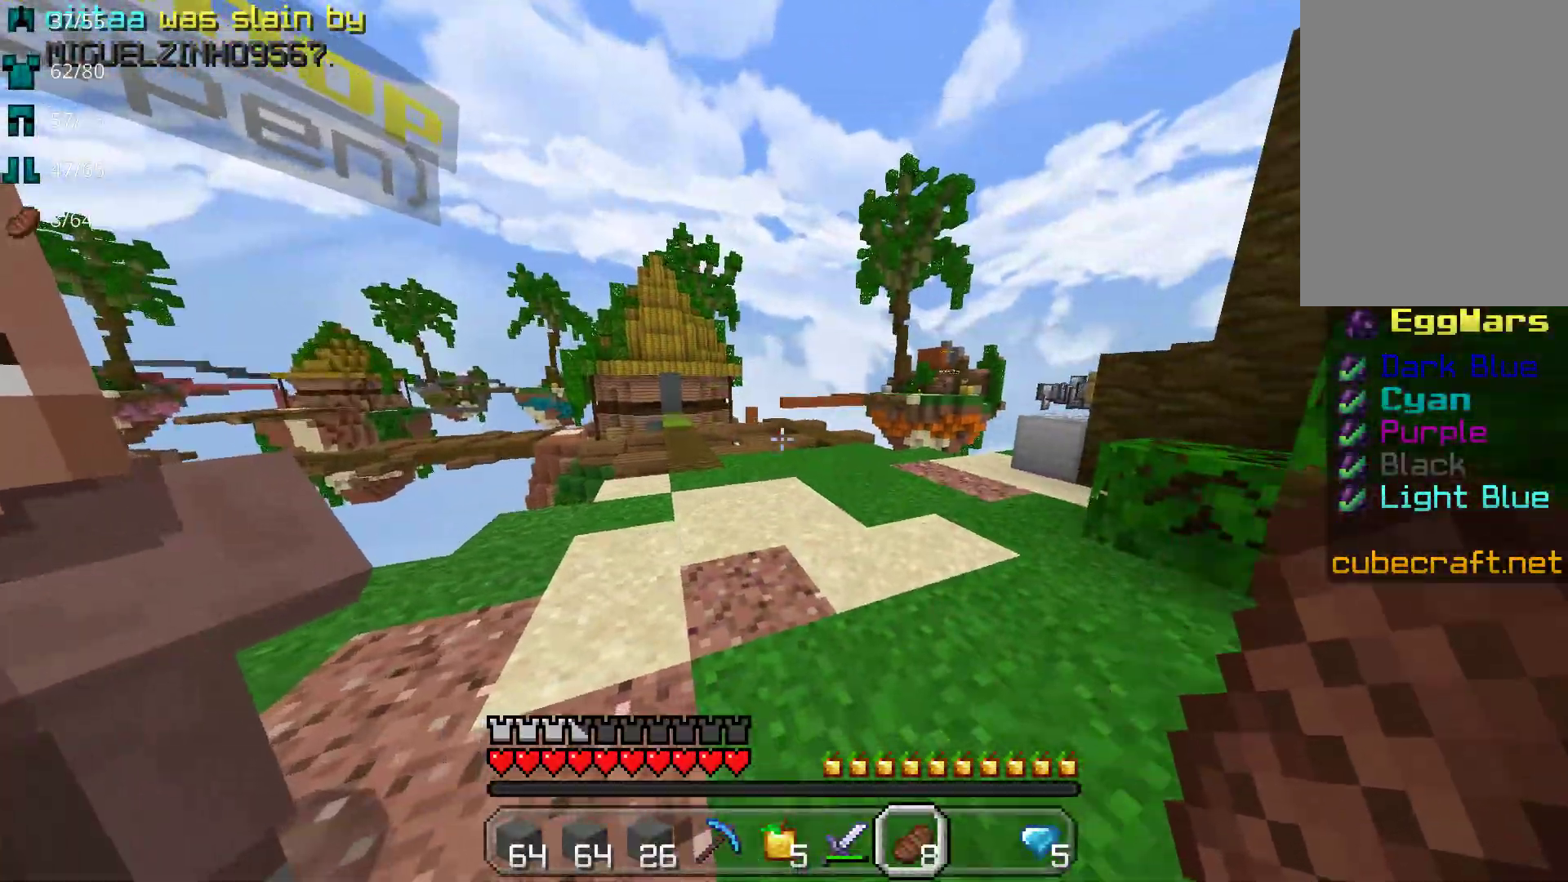
Gameplay with keyboard and mouse; each line is a JSON object with the keys and mouse buttons held at the frame after it. "events" lists presses ("down") and releases ("up") of "a", "d", "s", "space", "w", "mouse_left" and "mouse_right" between this image and that frame as [ms after this image, input, new state], when the widget could be followed in between. "mouse_left", "mouse_right" = the "left", "right" buttons of the "mouse" list. No other keys are recorded. Fast repeated clicks can show as one long hold. Mouse movement is not recorded.
{"keys": ["w"], "mouse": [], "events": [[17, "w", "down"], [167, "space", "down"], [350, "space", "up"]]}
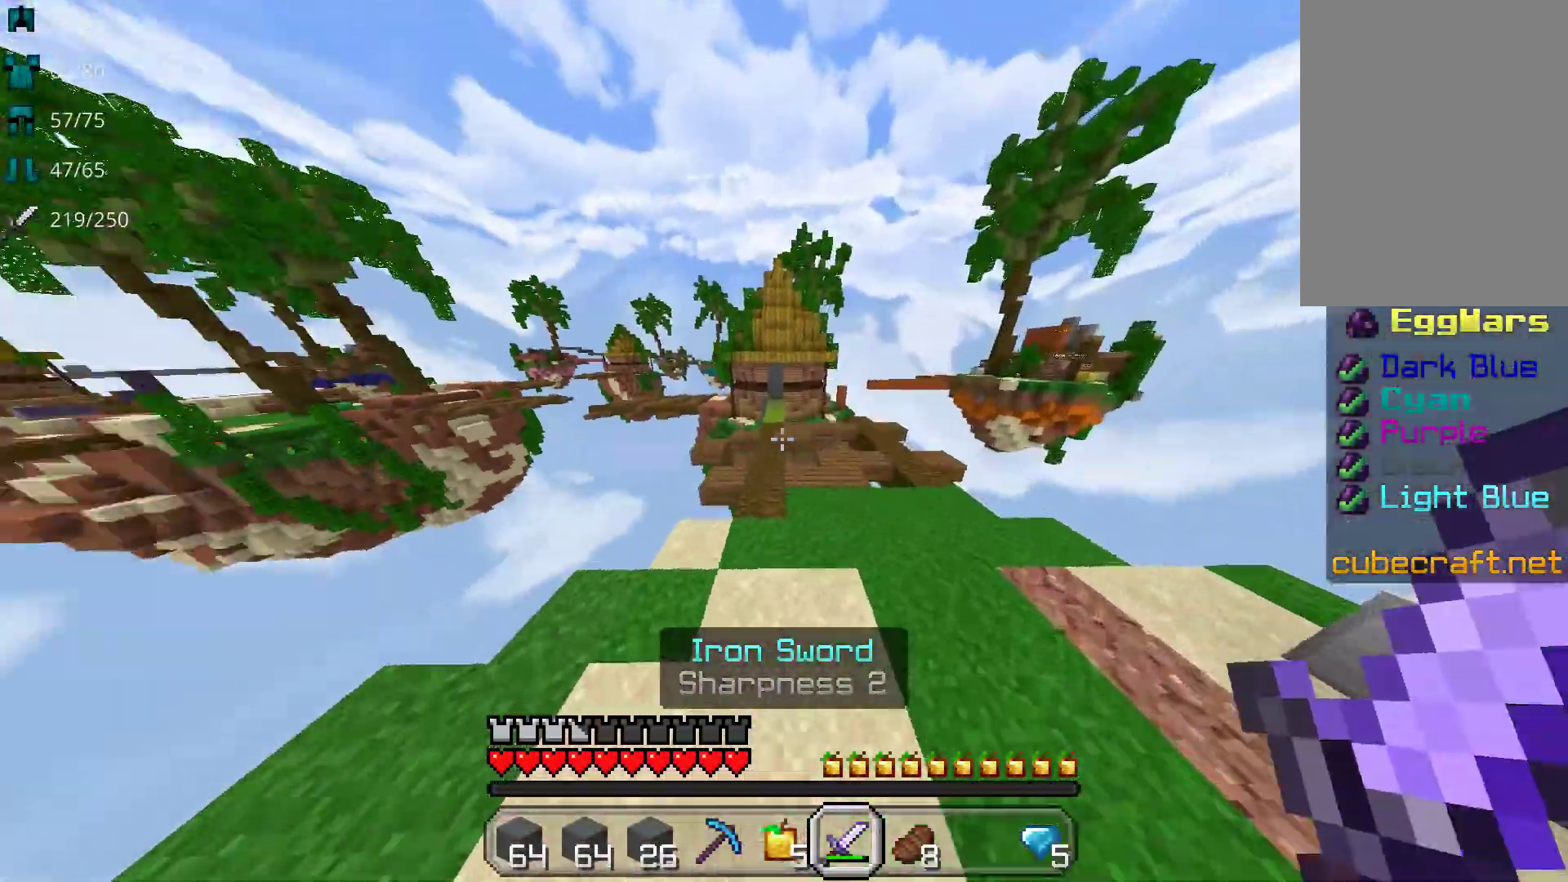
{"keys": [], "mouse": []}
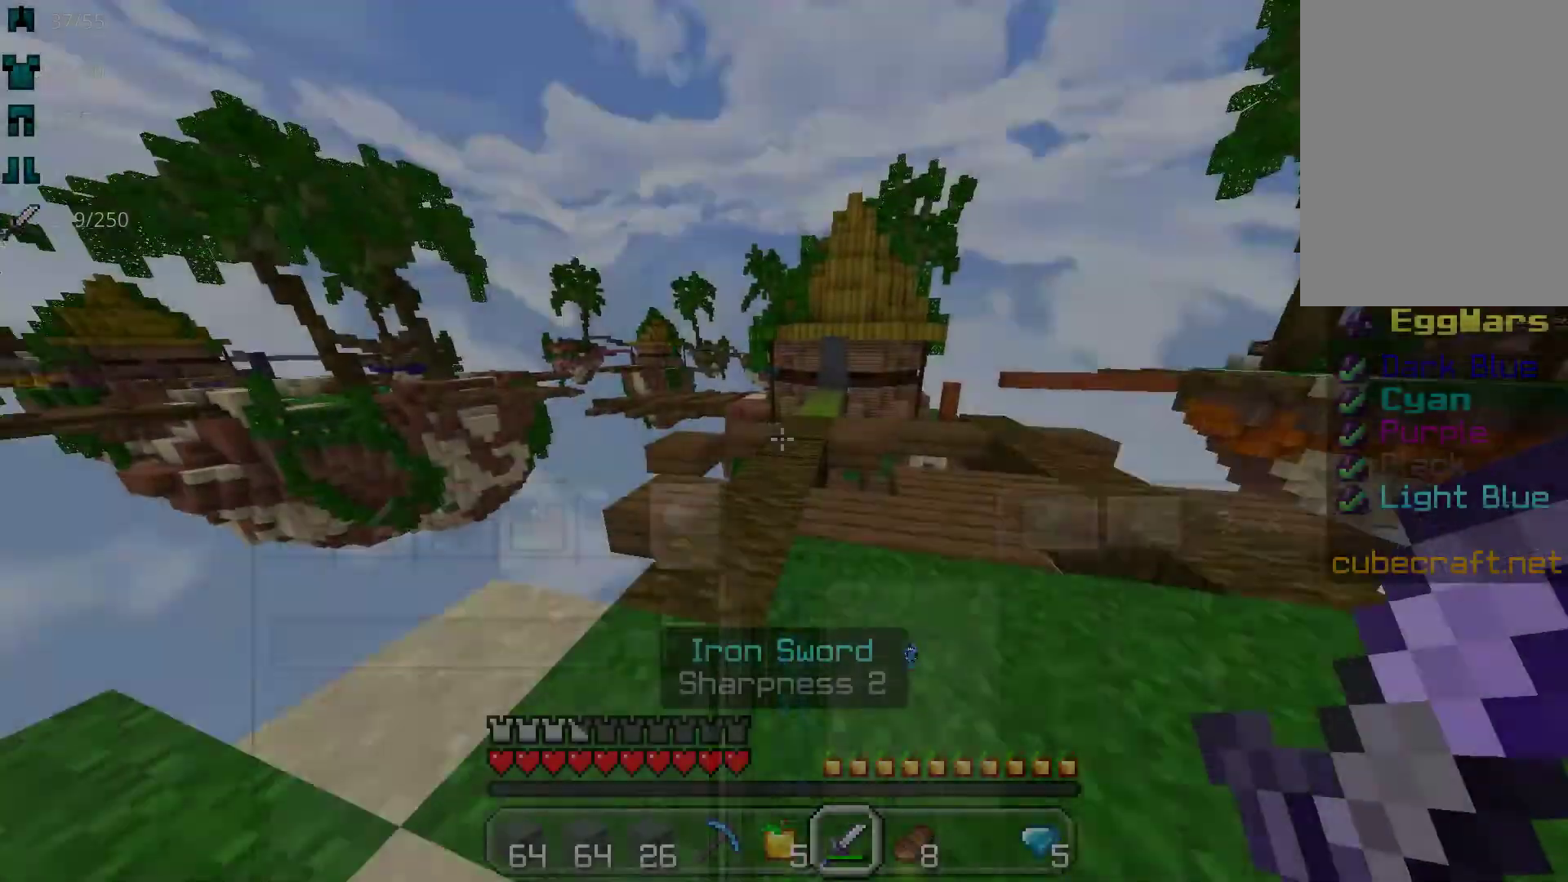
{"keys": ["space", "w"], "mouse": [], "events": [[17, "w", "down"], [500, "space", "down"]]}
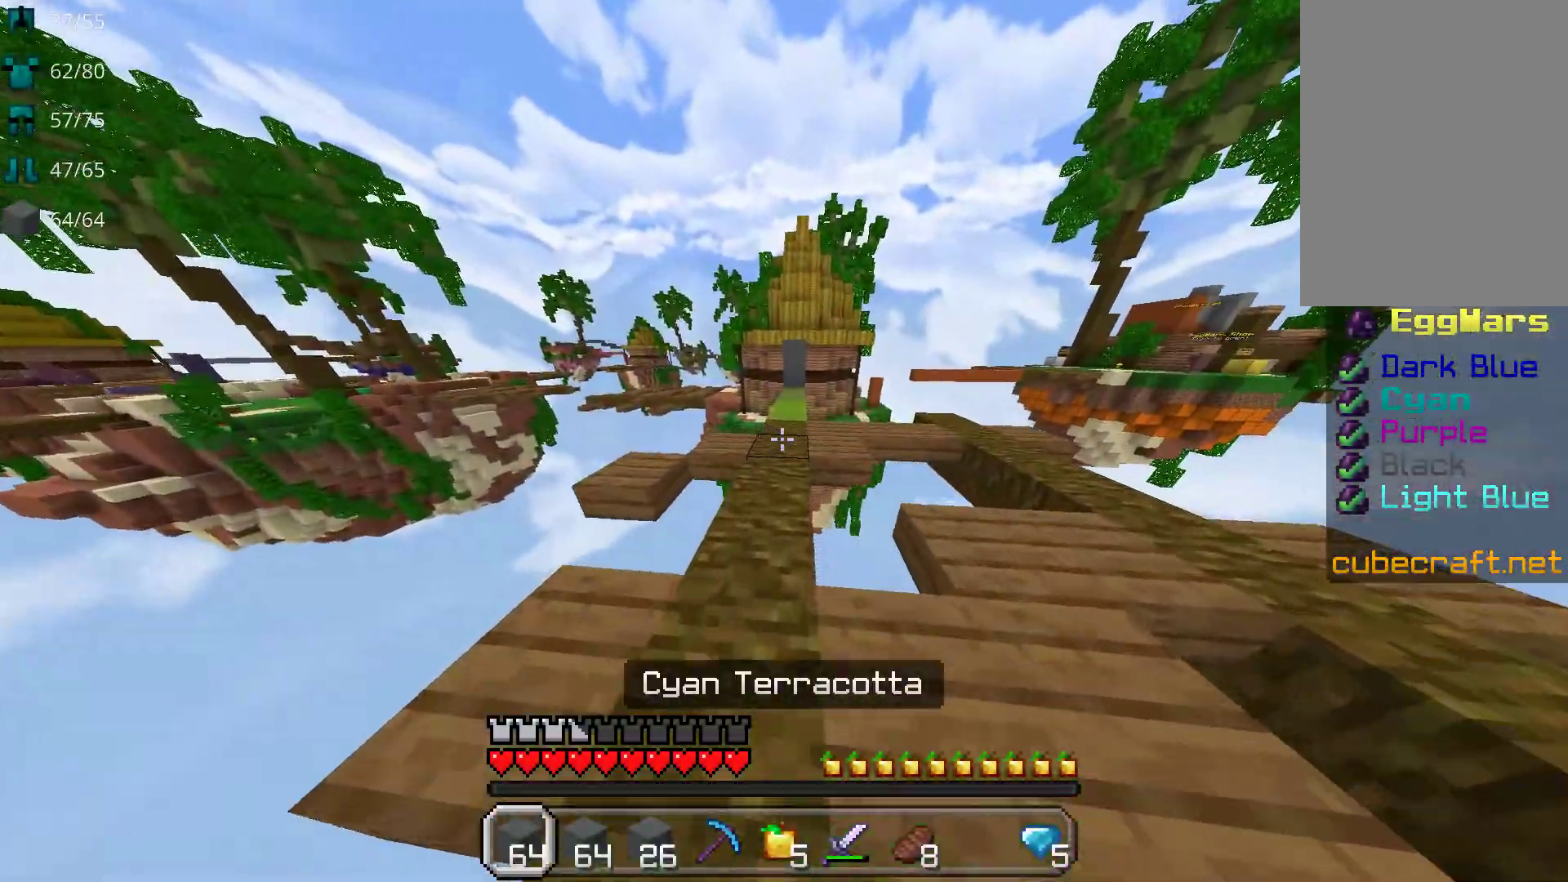
{"keys": ["space", "w"], "mouse": [], "events": [[217, "space", "up"], [417, "space", "down"]]}
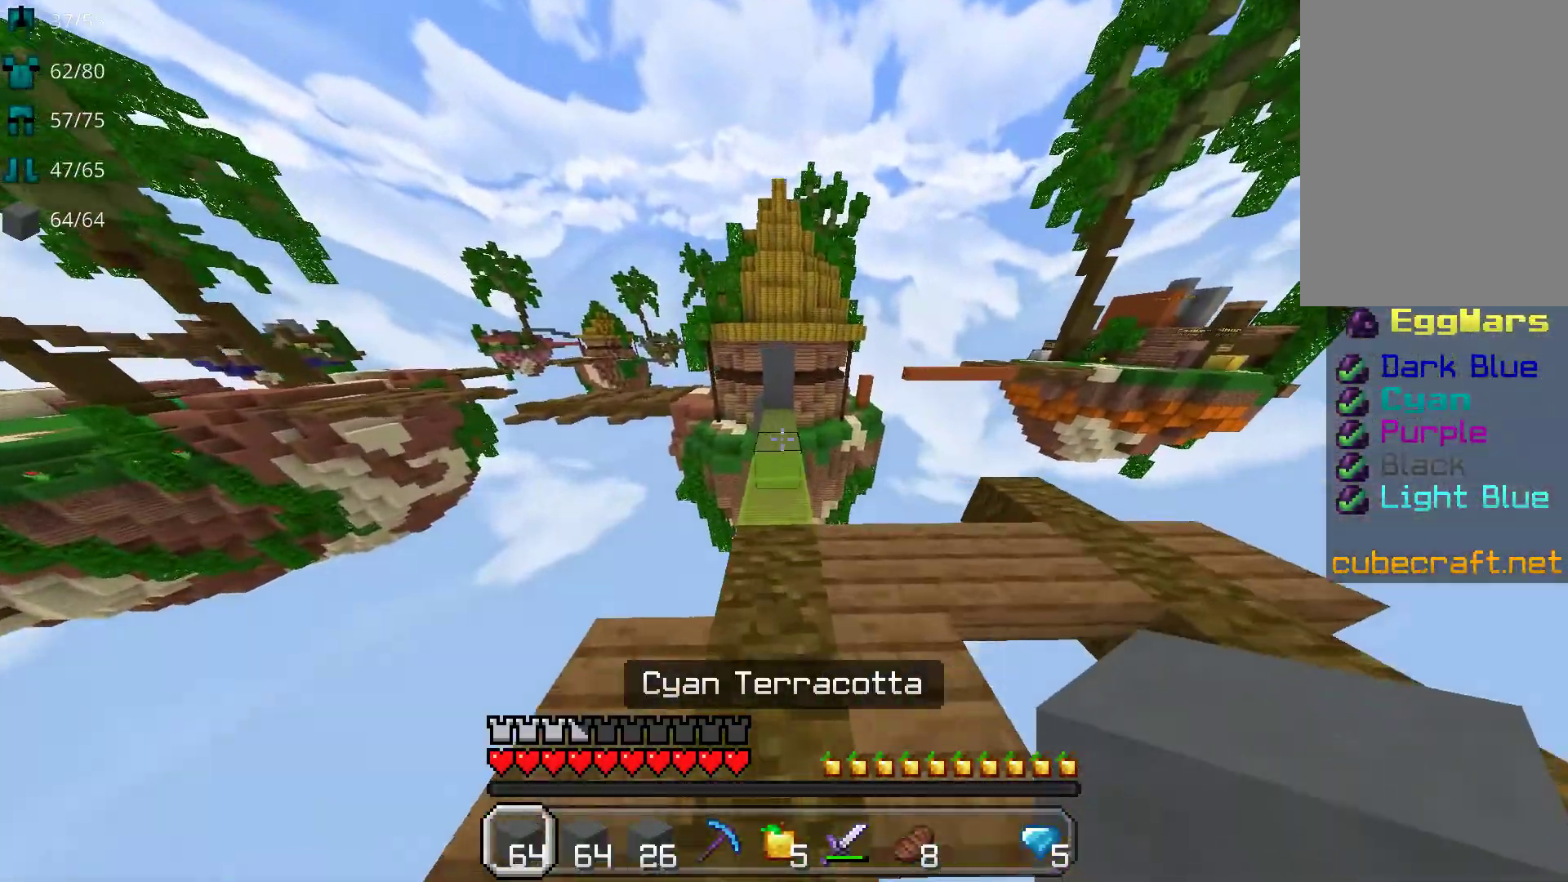
{"keys": ["space", "w"], "mouse": [], "events": []}
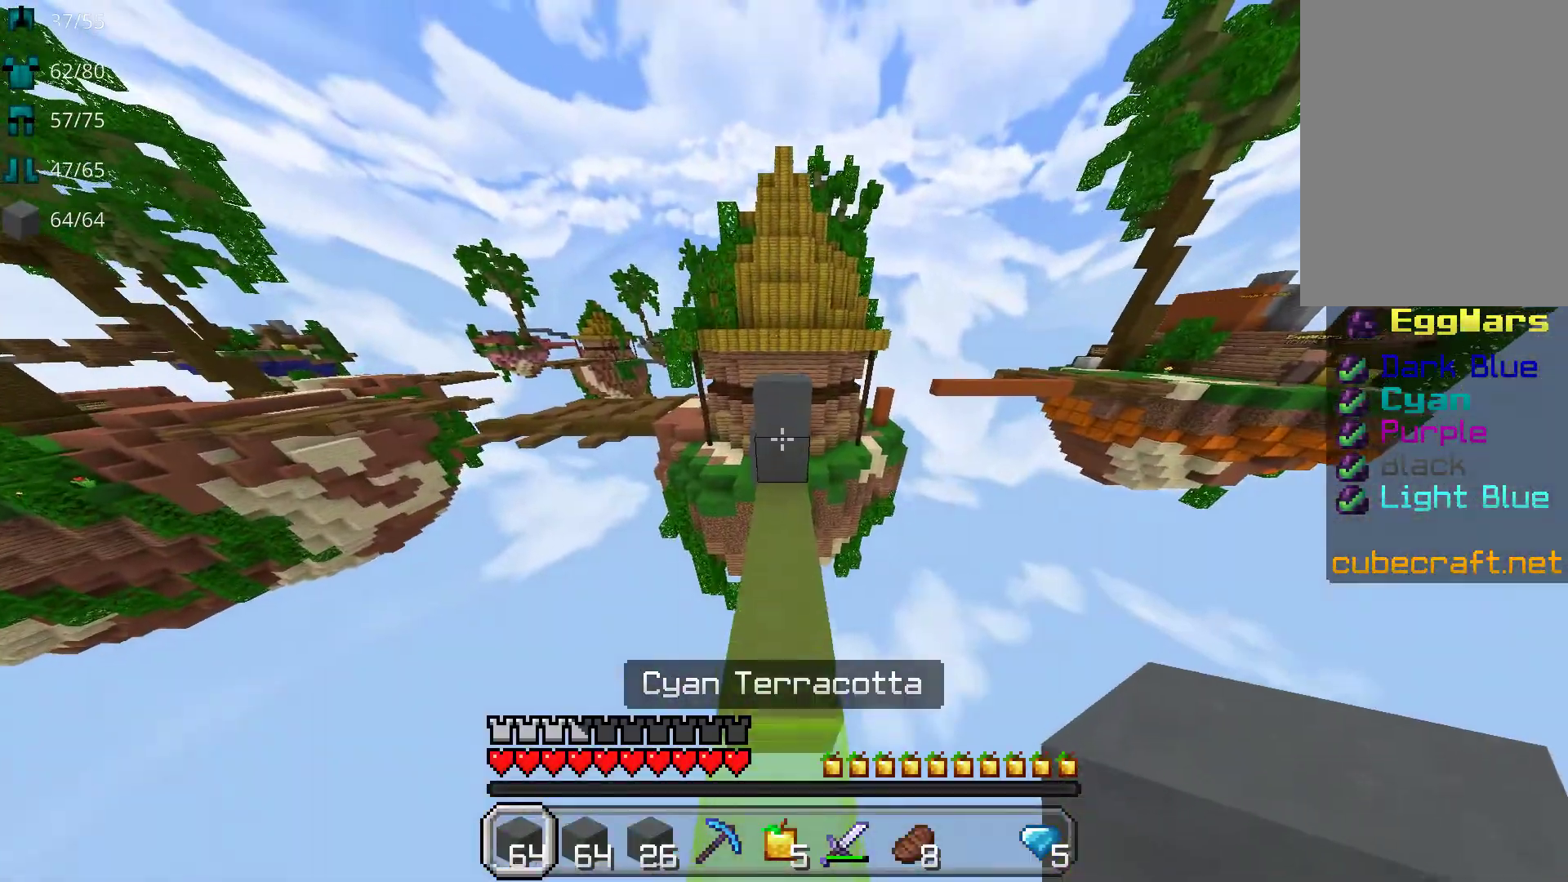
{"keys": ["space", "w"], "mouse": ["right"], "events": [[400, "mouse_right", "down"]]}
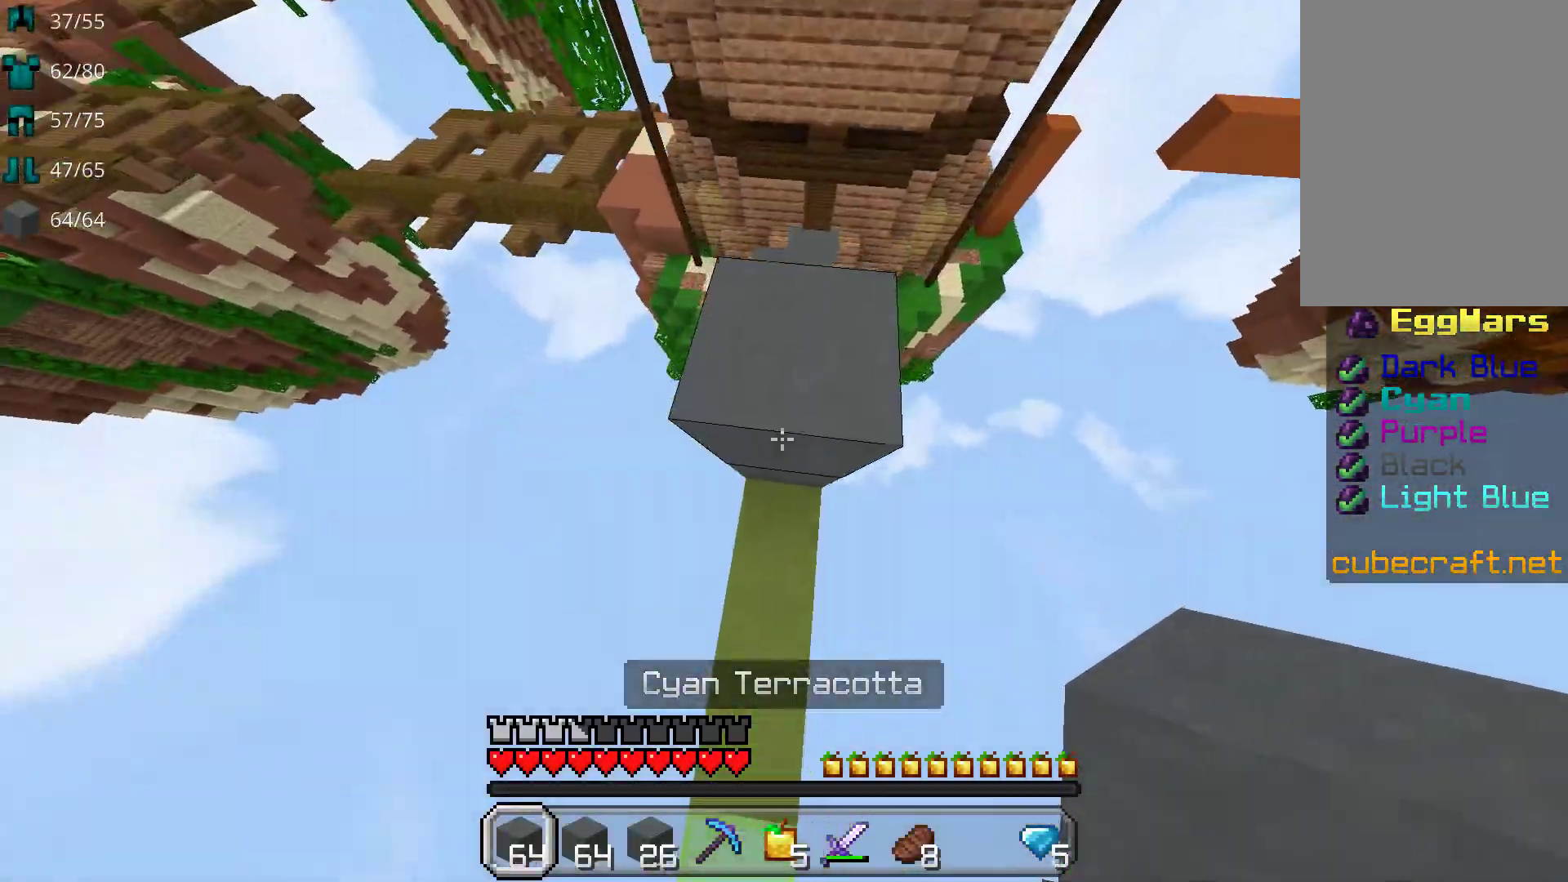
{"keys": ["space", "w"], "mouse": [], "events": [[50, "mouse_right", "up"], [150, "mouse_right", "down"], [300, "mouse_right", "up"], [367, "mouse_right", "down"], [500, "mouse_right", "up"]]}
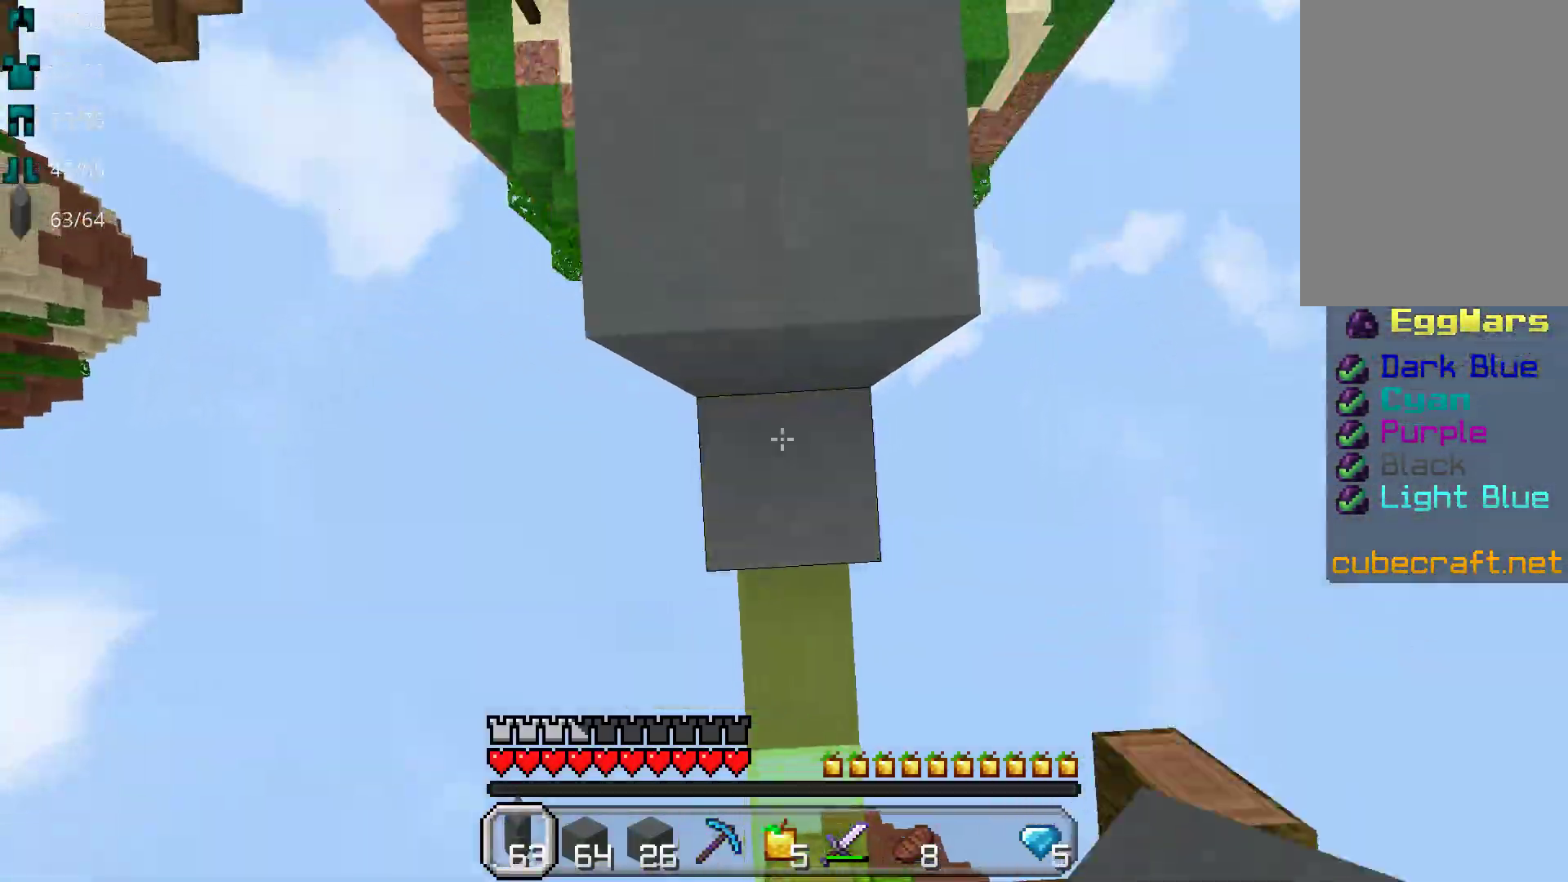
{"keys": ["space", "w"], "mouse": [], "events": []}
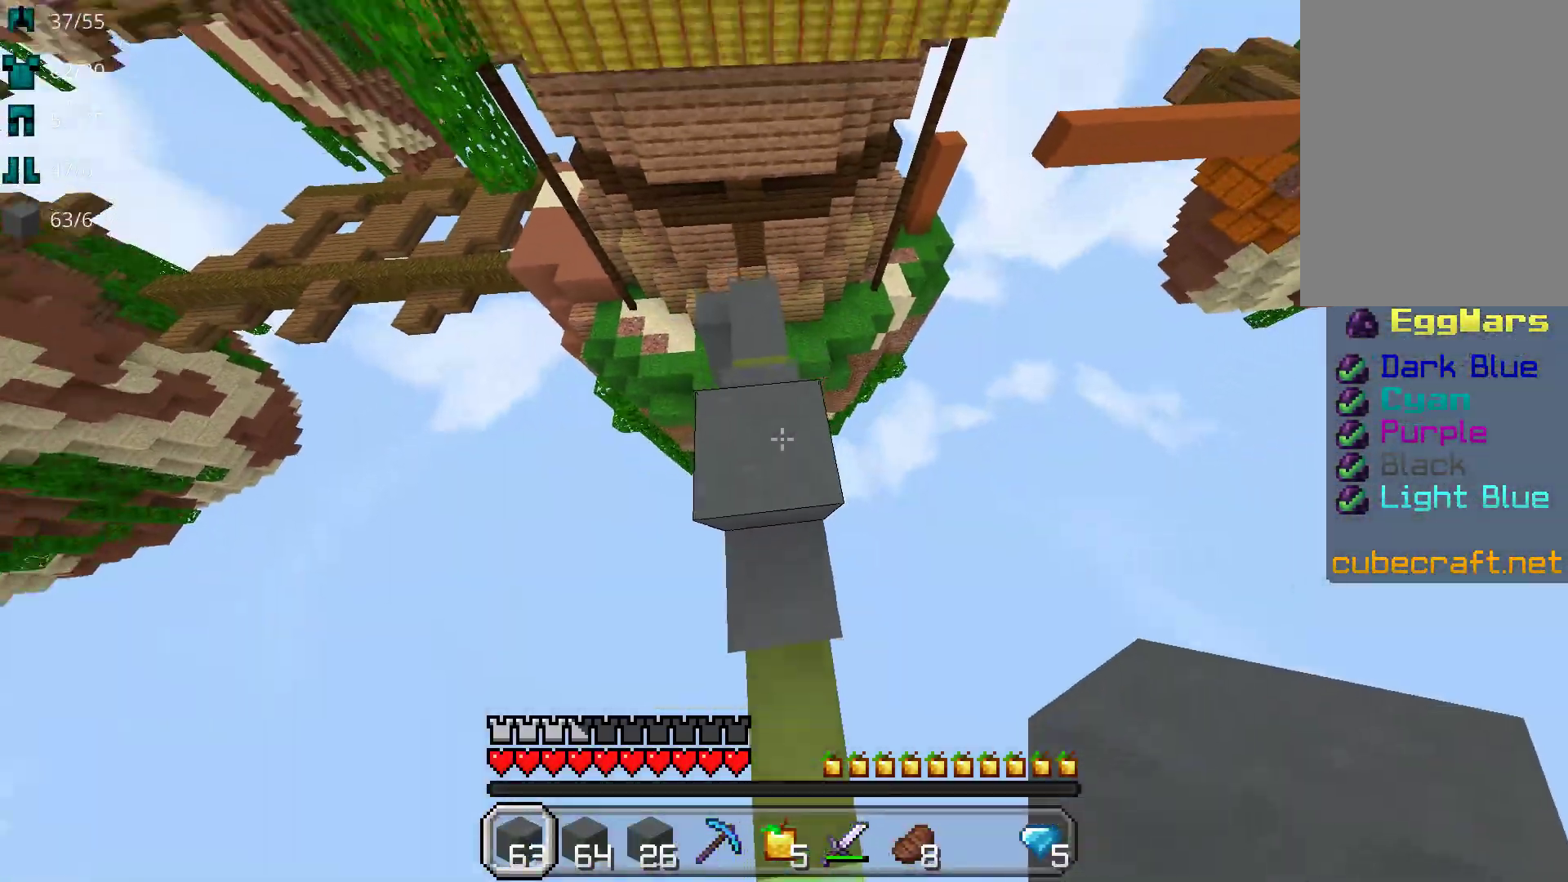
{"keys": [], "mouse": [], "events": [[33, "space", "up"], [150, "w", "up"]]}
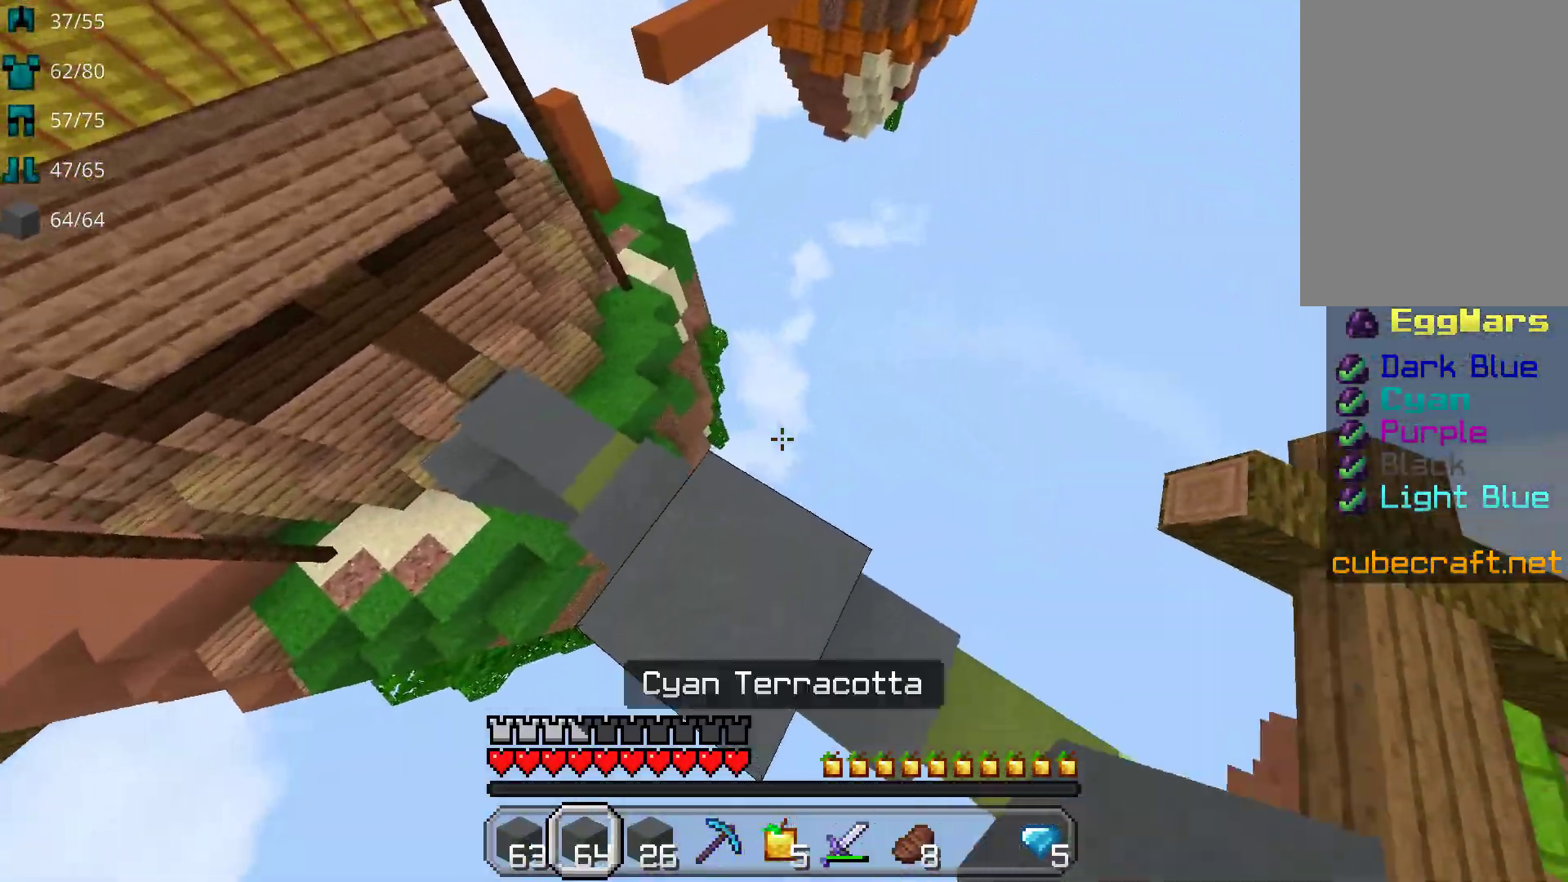
{"keys": ["w"], "mouse": ["right"], "events": [[283, "mouse_right", "down"], [333, "w", "down"]]}
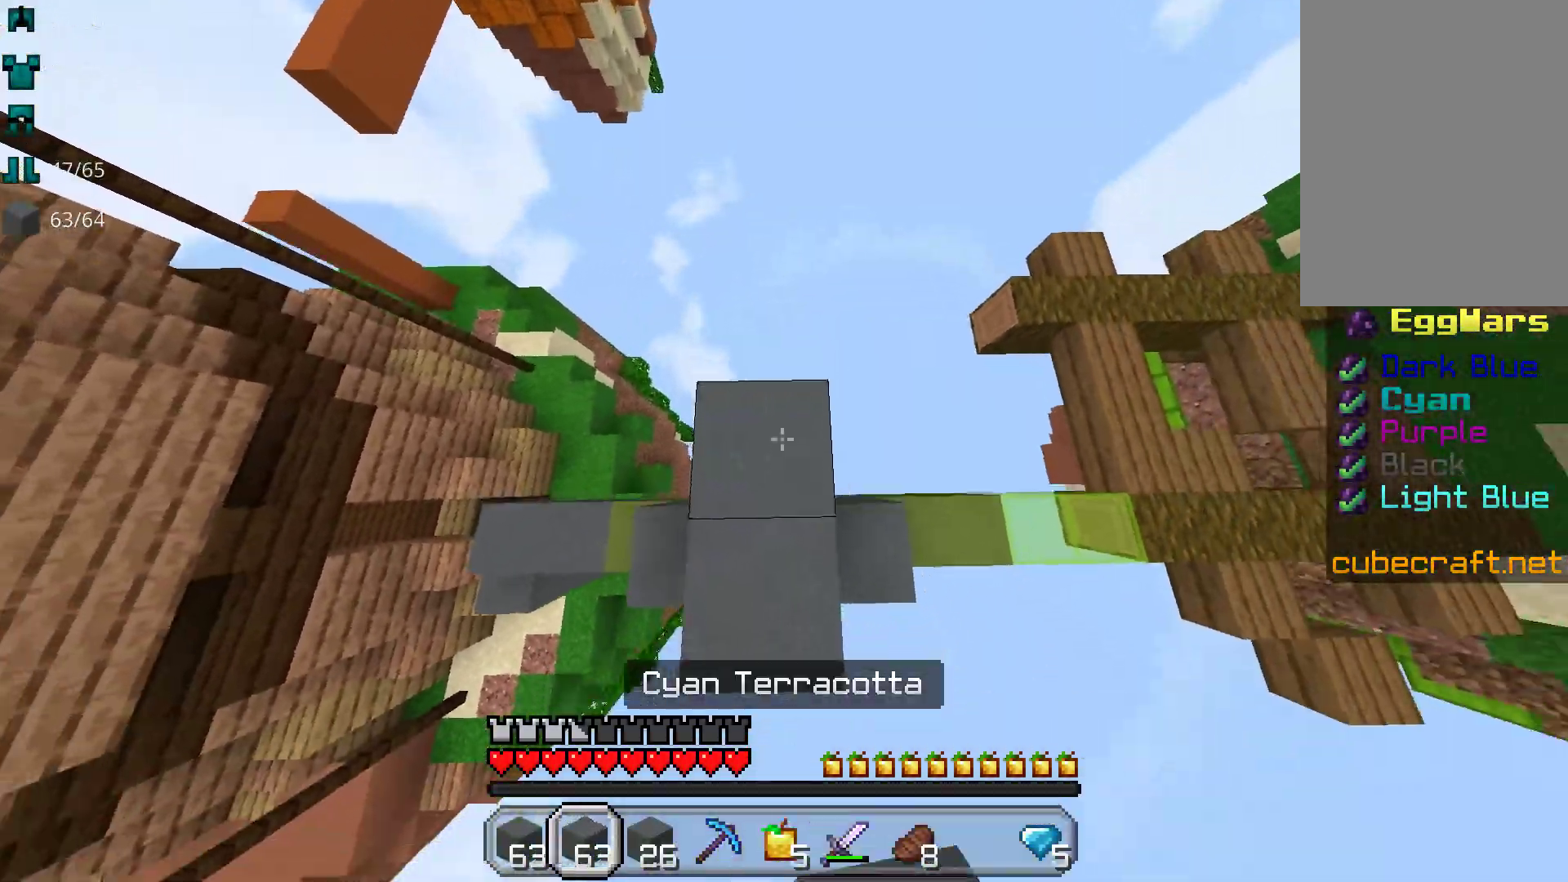
{"keys": ["space", "w"], "mouse": ["right"], "events": [[200, "space", "down"]]}
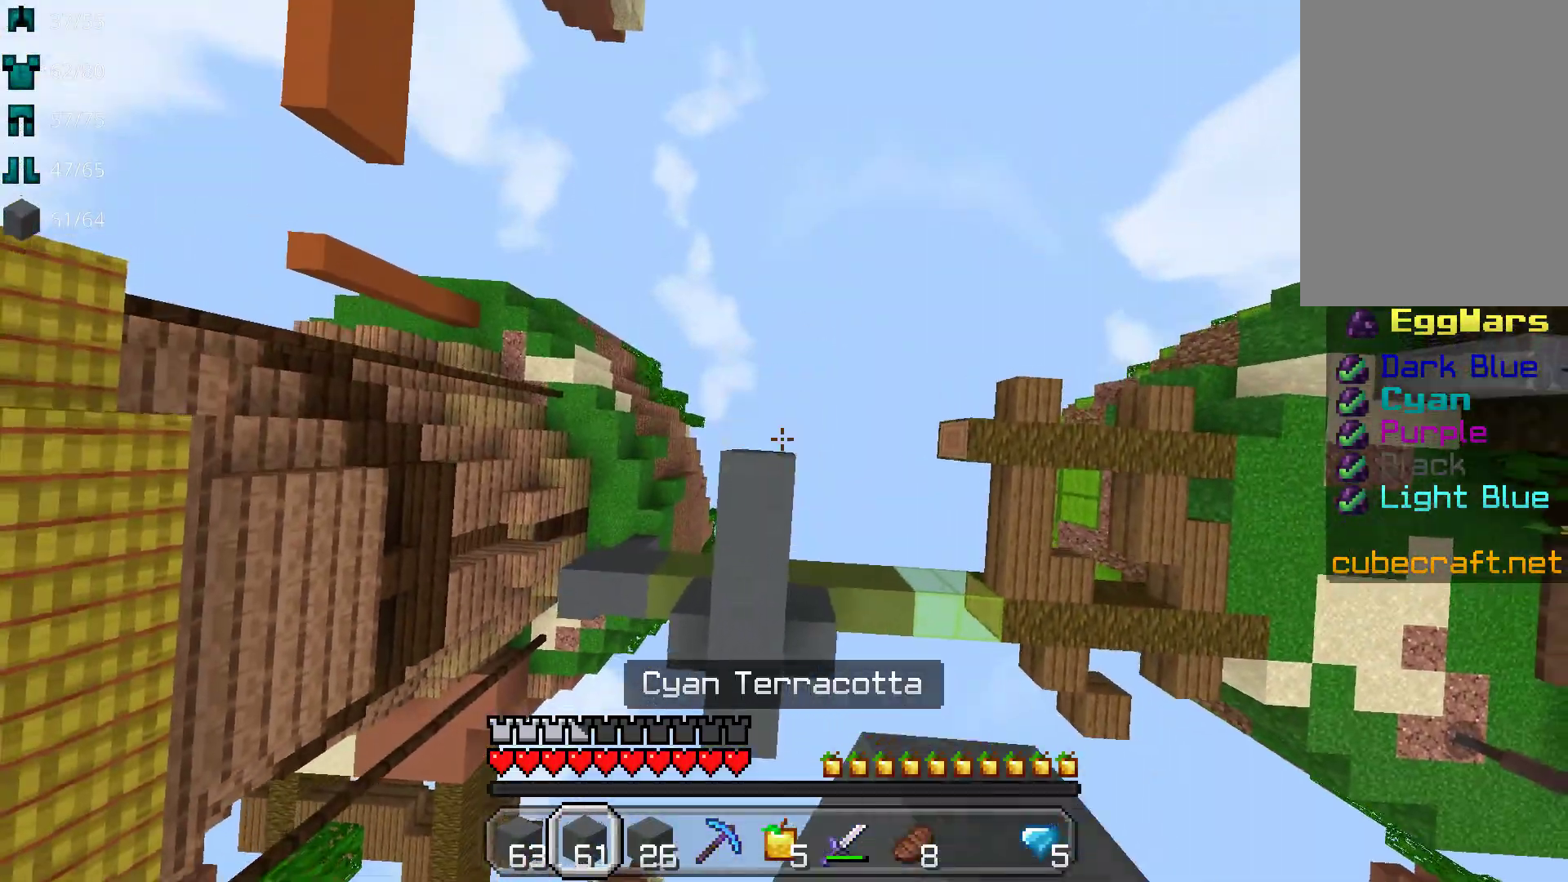
{"keys": [], "mouse": ["right"], "events": [[400, "space", "up"], [417, "w", "up"]]}
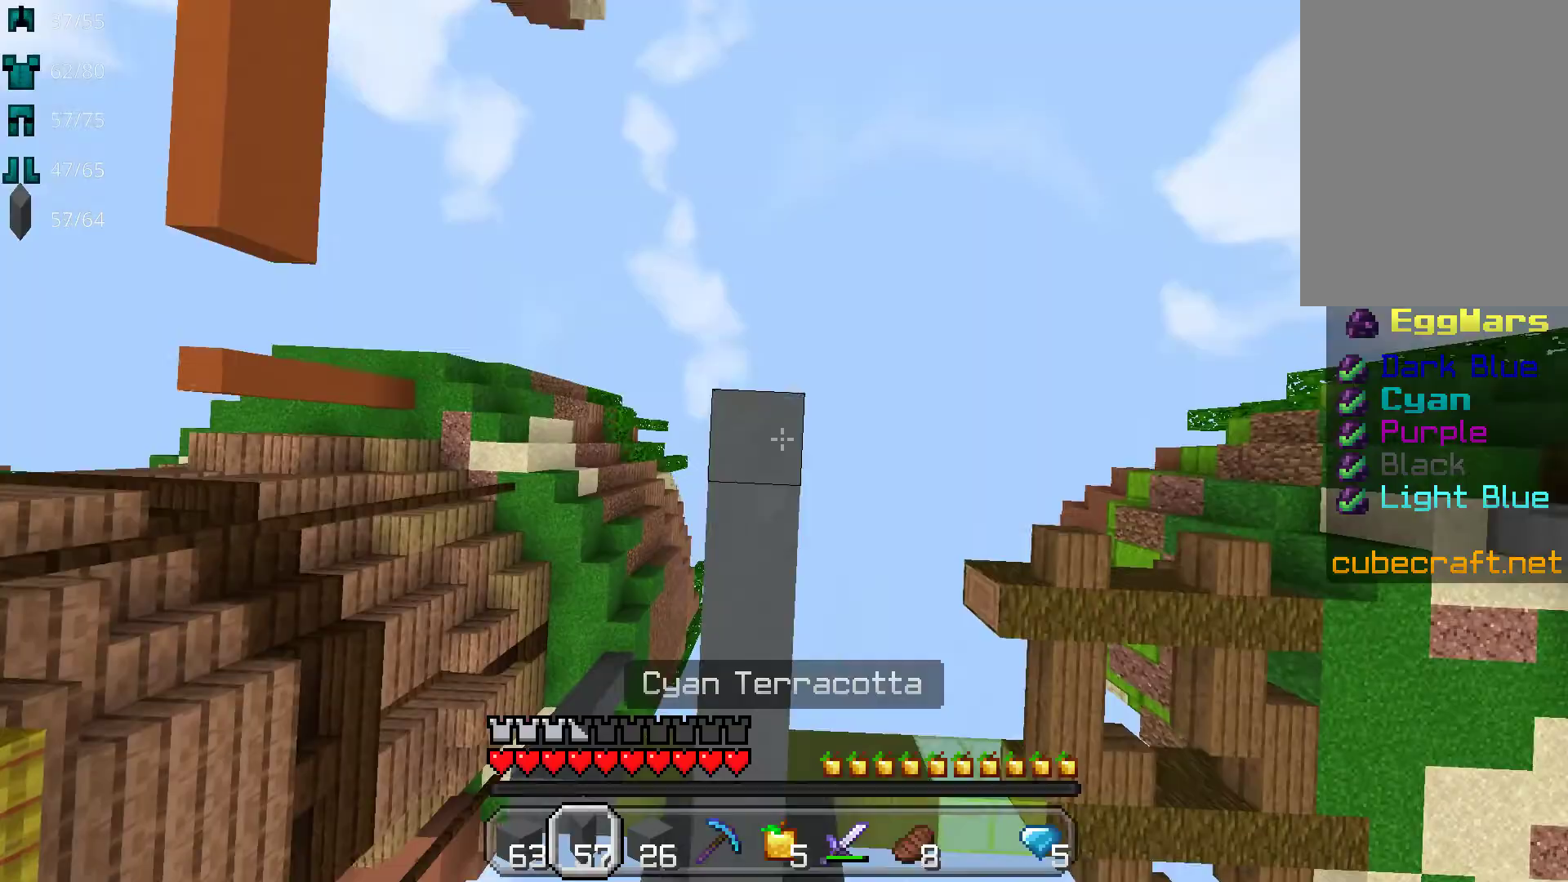
{"keys": ["s"], "mouse": [], "events": [[50, "s", "down"], [483, "mouse_right", "up"]]}
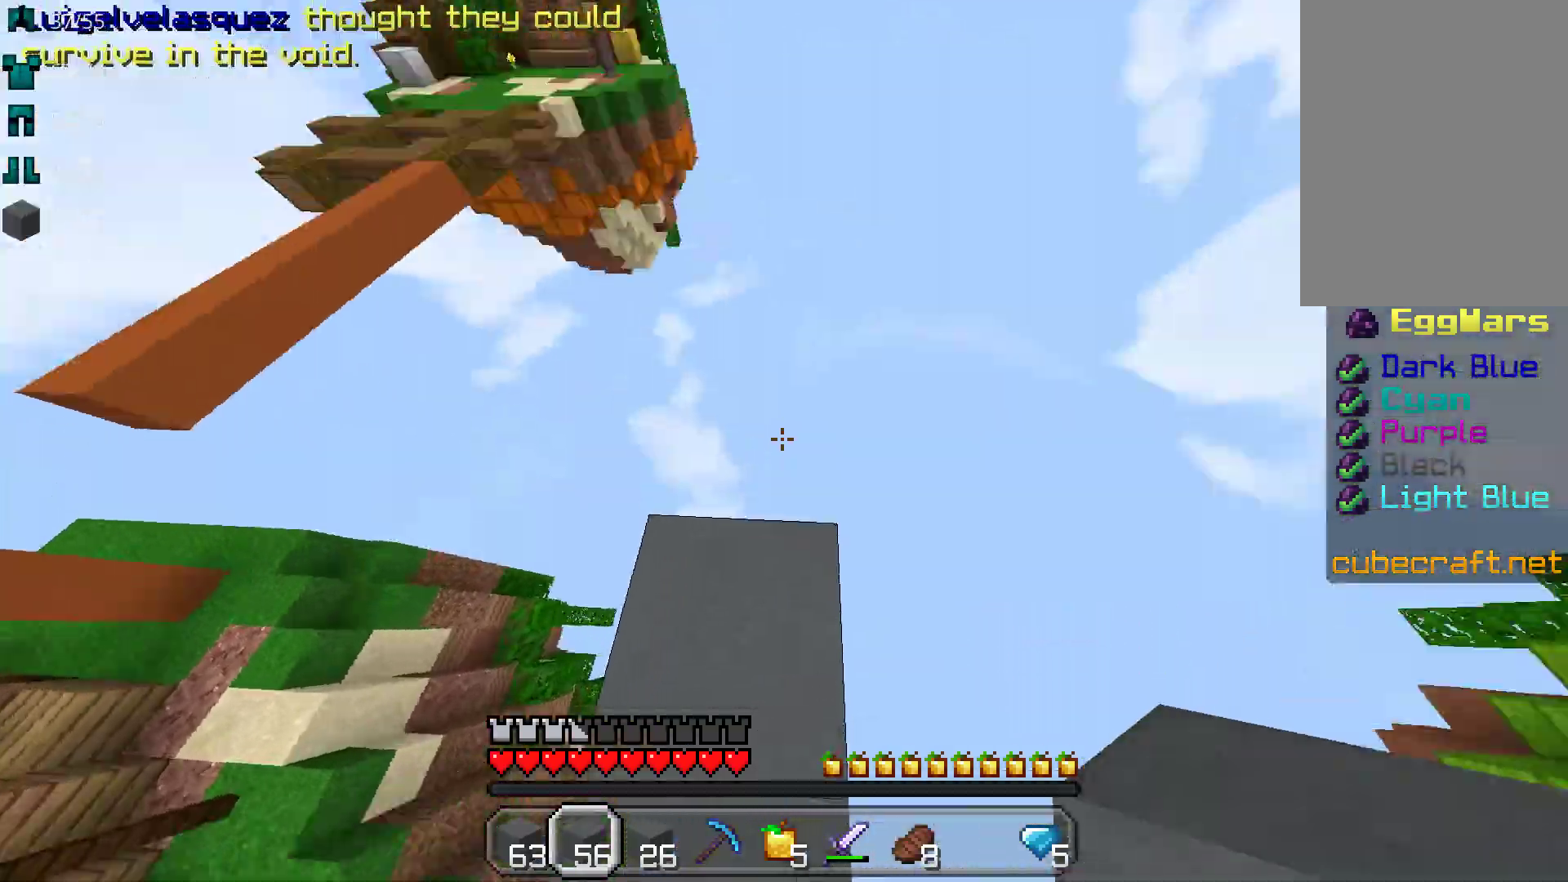
{"keys": [], "mouse": [], "events": [[17, "s", "up"]]}
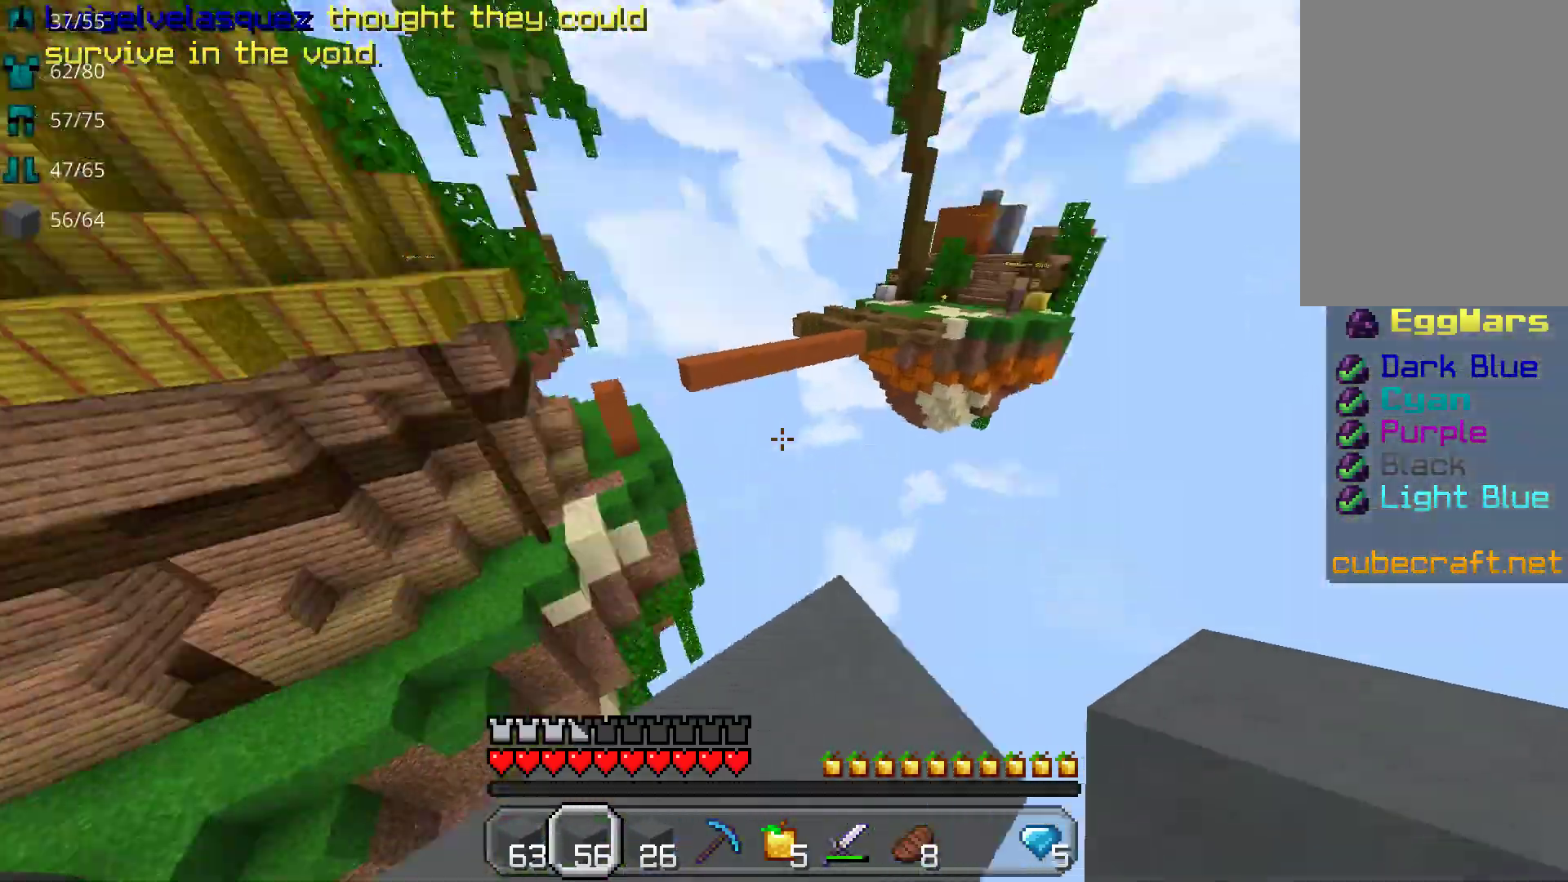
{"keys": [], "mouse": [], "events": []}
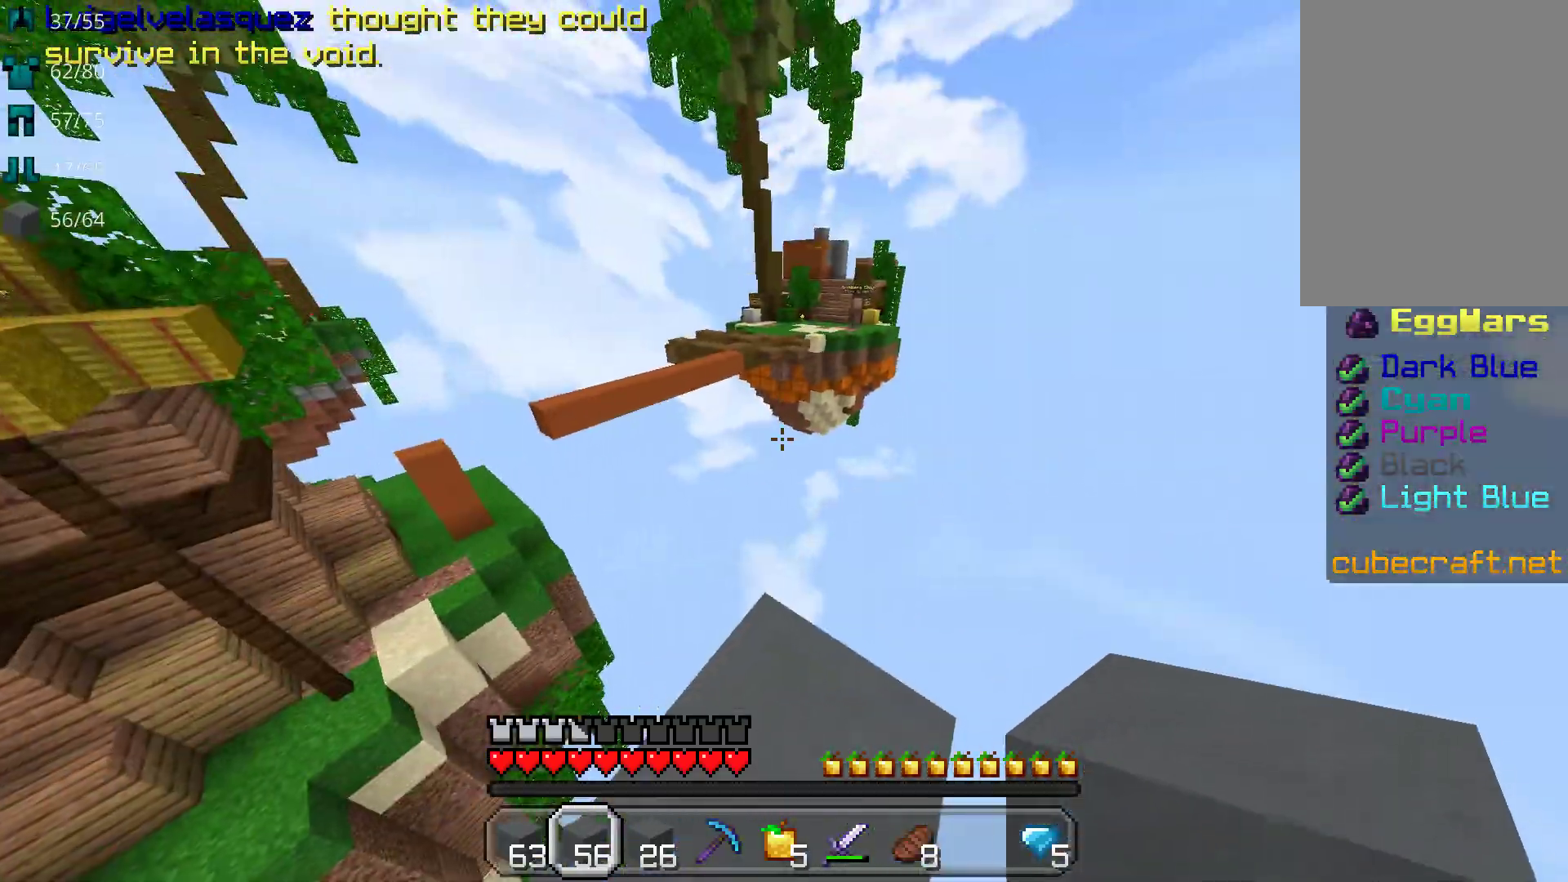
{"keys": [], "mouse": [], "events": []}
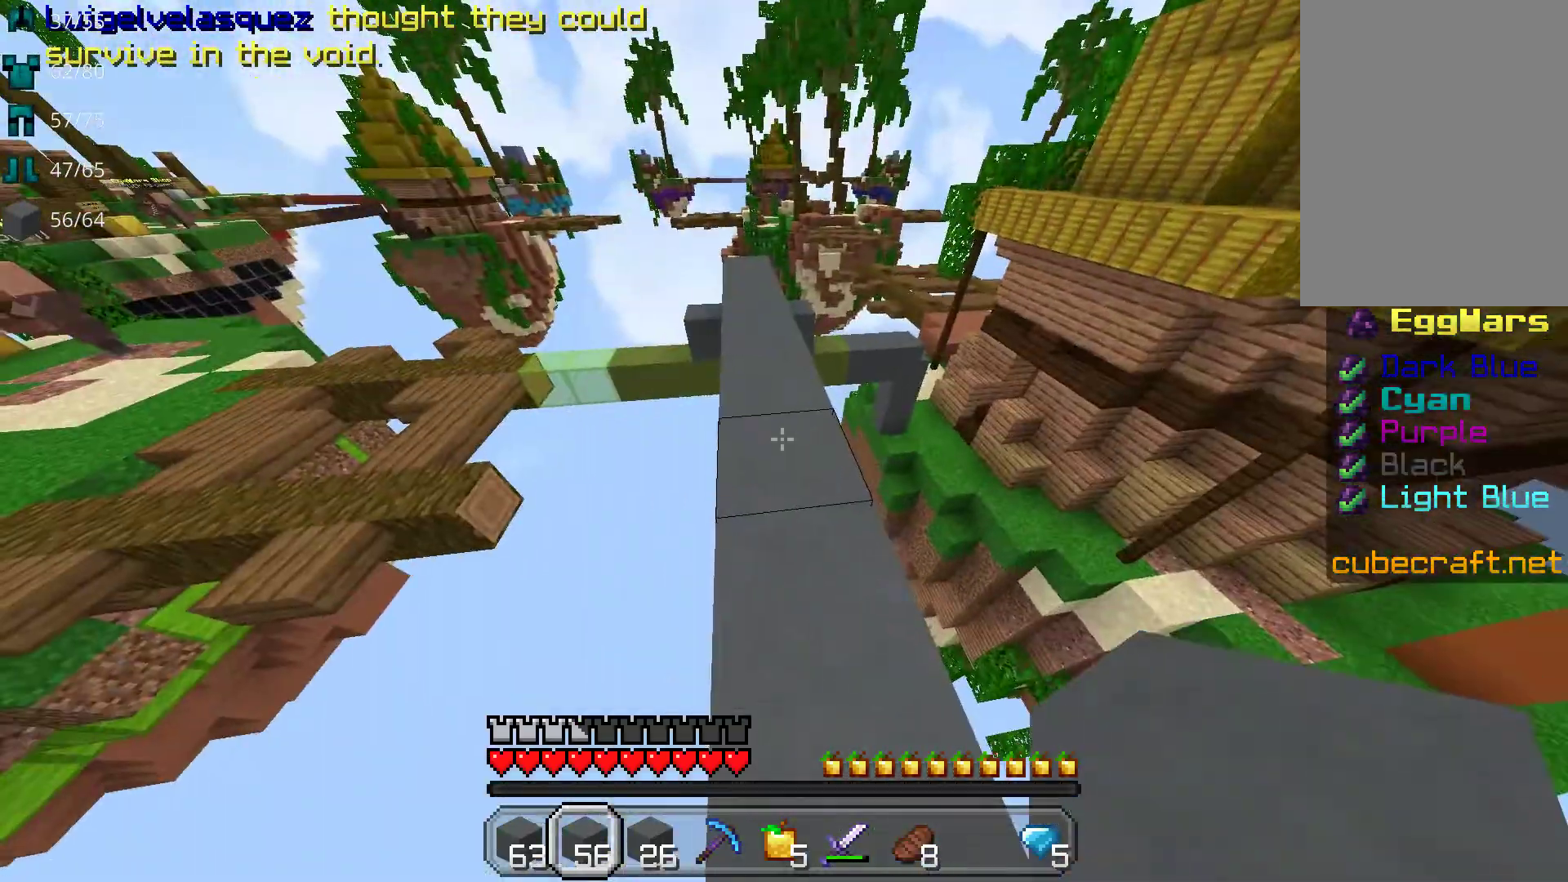
{"keys": ["space", "w"], "mouse": [], "events": [[33, "w", "down"], [117, "space", "down"]]}
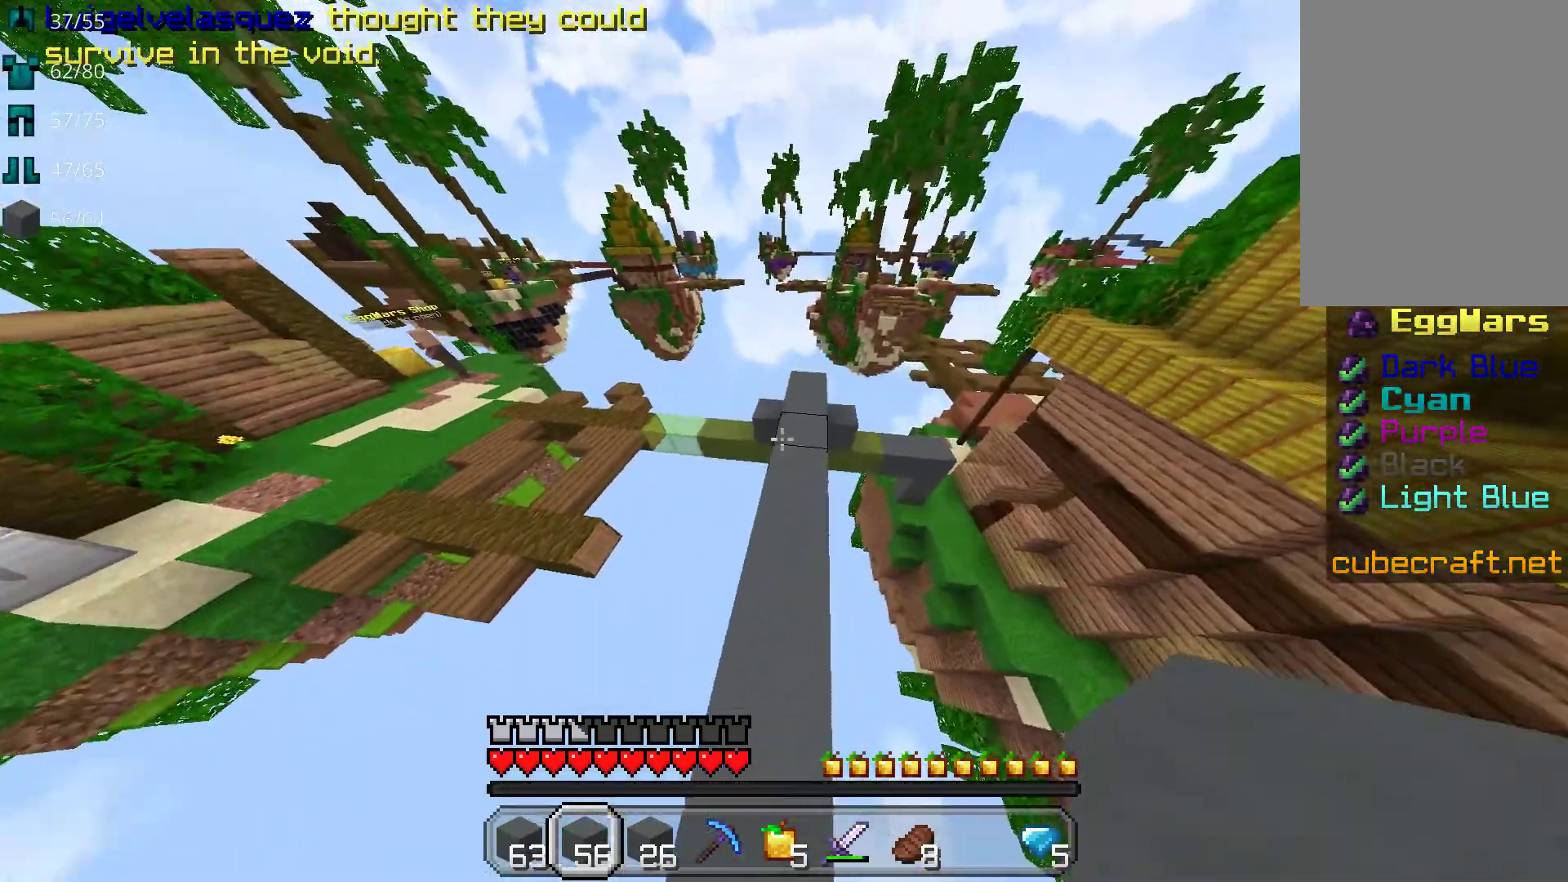
{"keys": ["space", "w"], "mouse": [], "events": []}
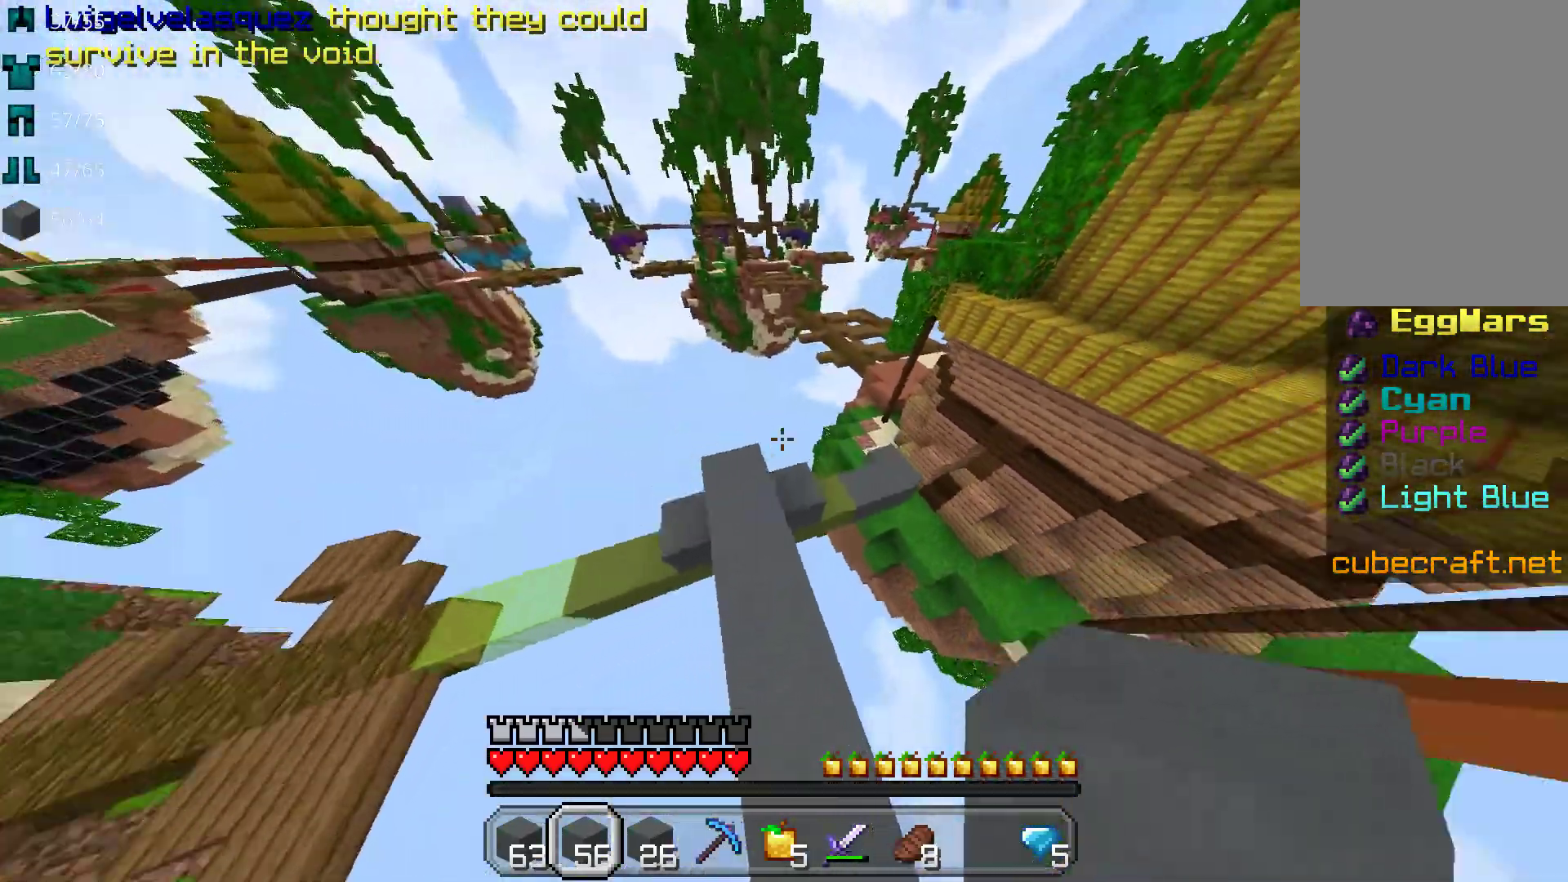
{"keys": ["d", "w"], "mouse": [], "events": [[250, "d", "down"], [317, "space", "up"]]}
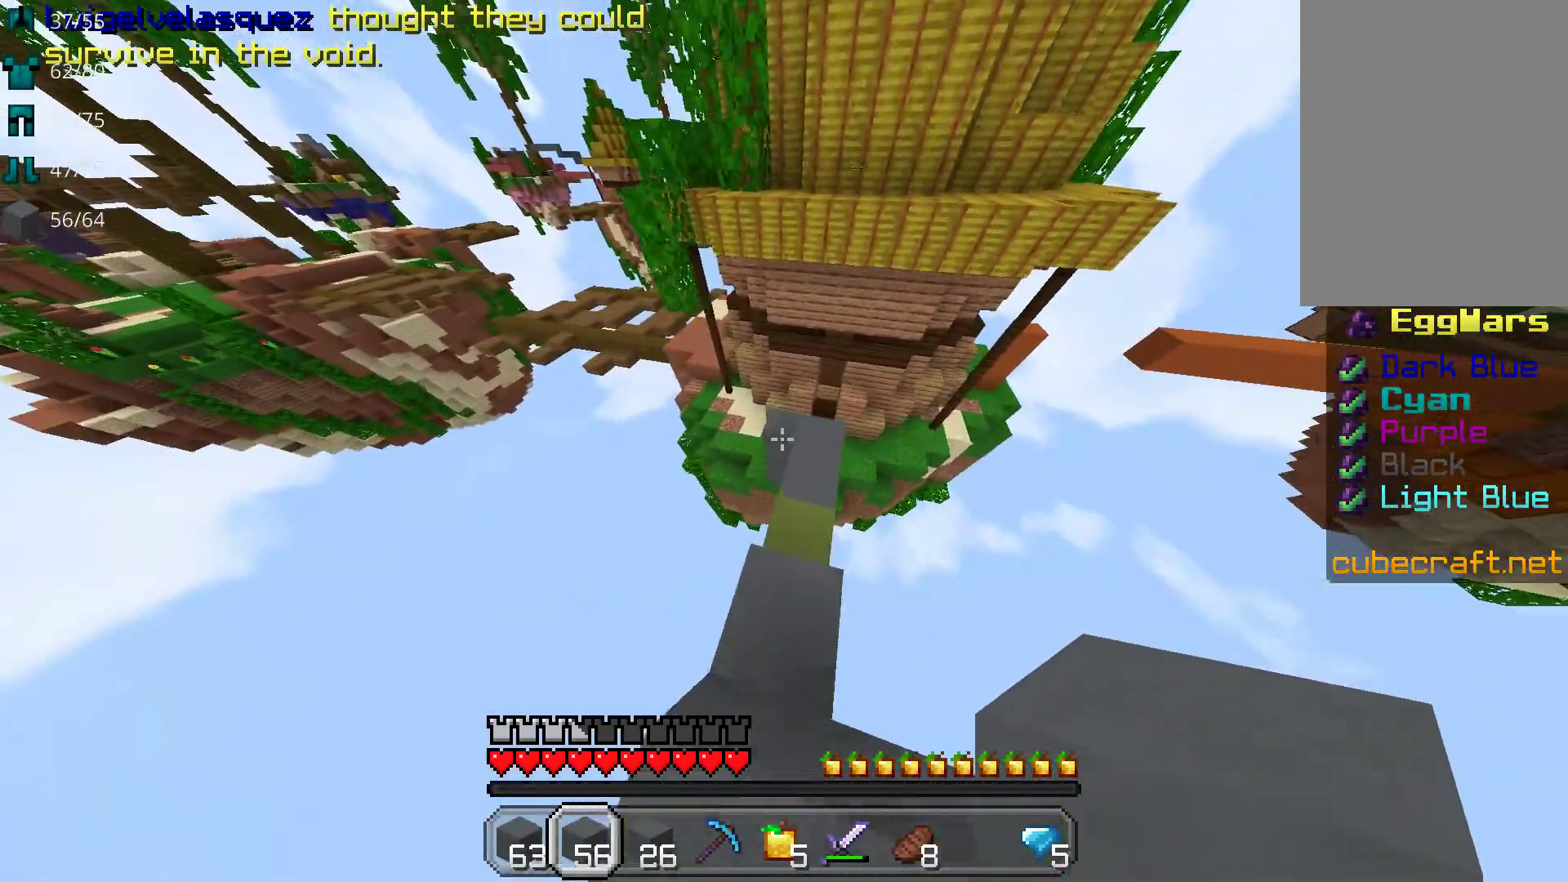
{"keys": [], "mouse": [], "events": [[33, "d", "up"], [467, "w", "up"]]}
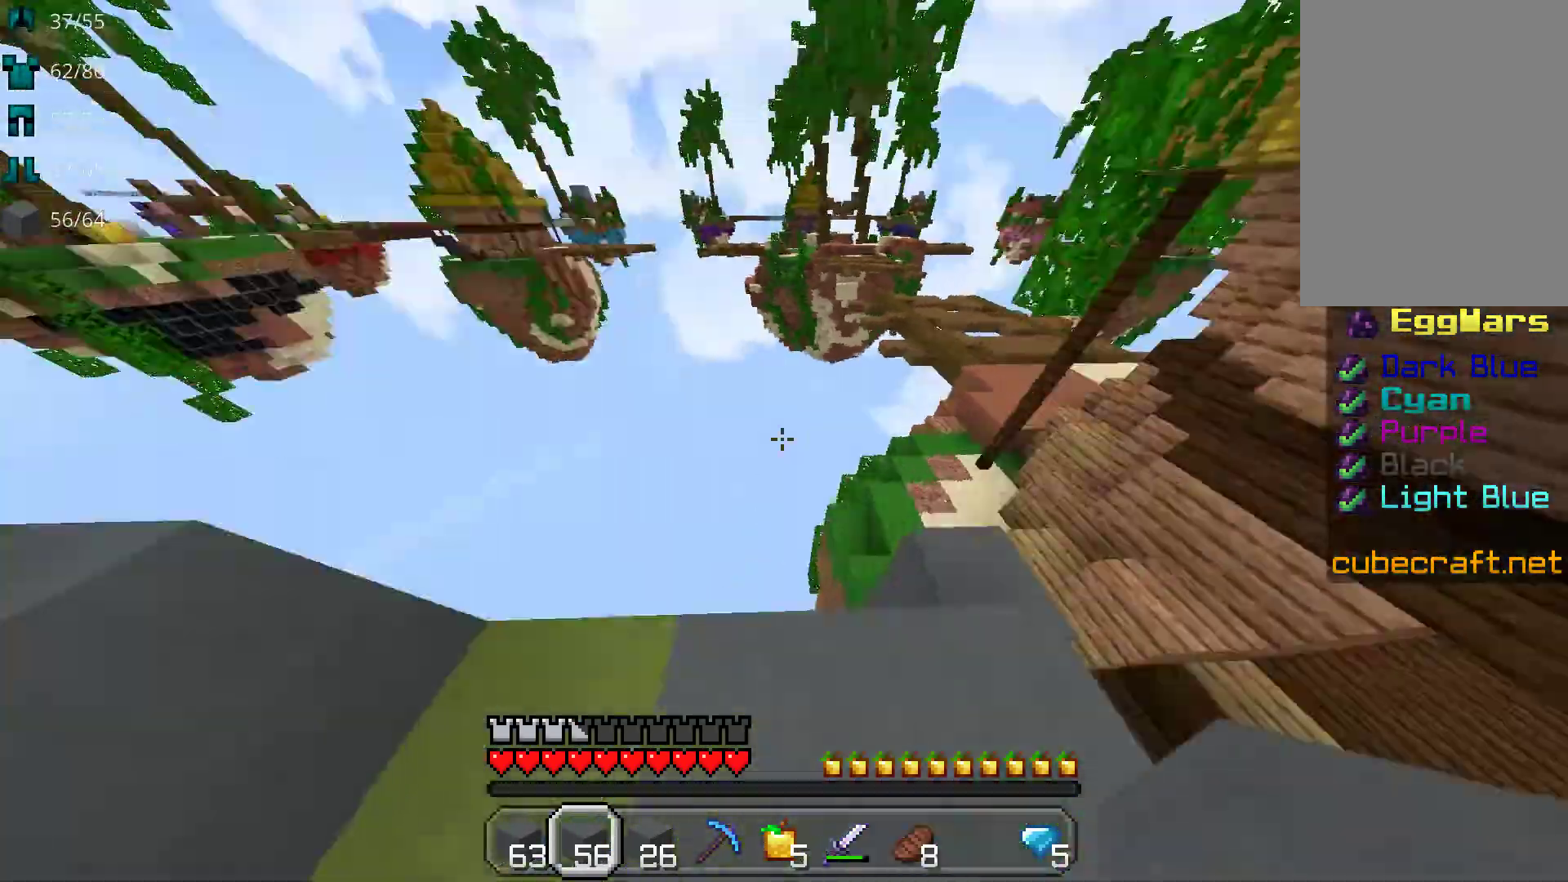
{"keys": ["space", "w"], "mouse": [], "events": [[333, "w", "down"], [433, "space", "down"]]}
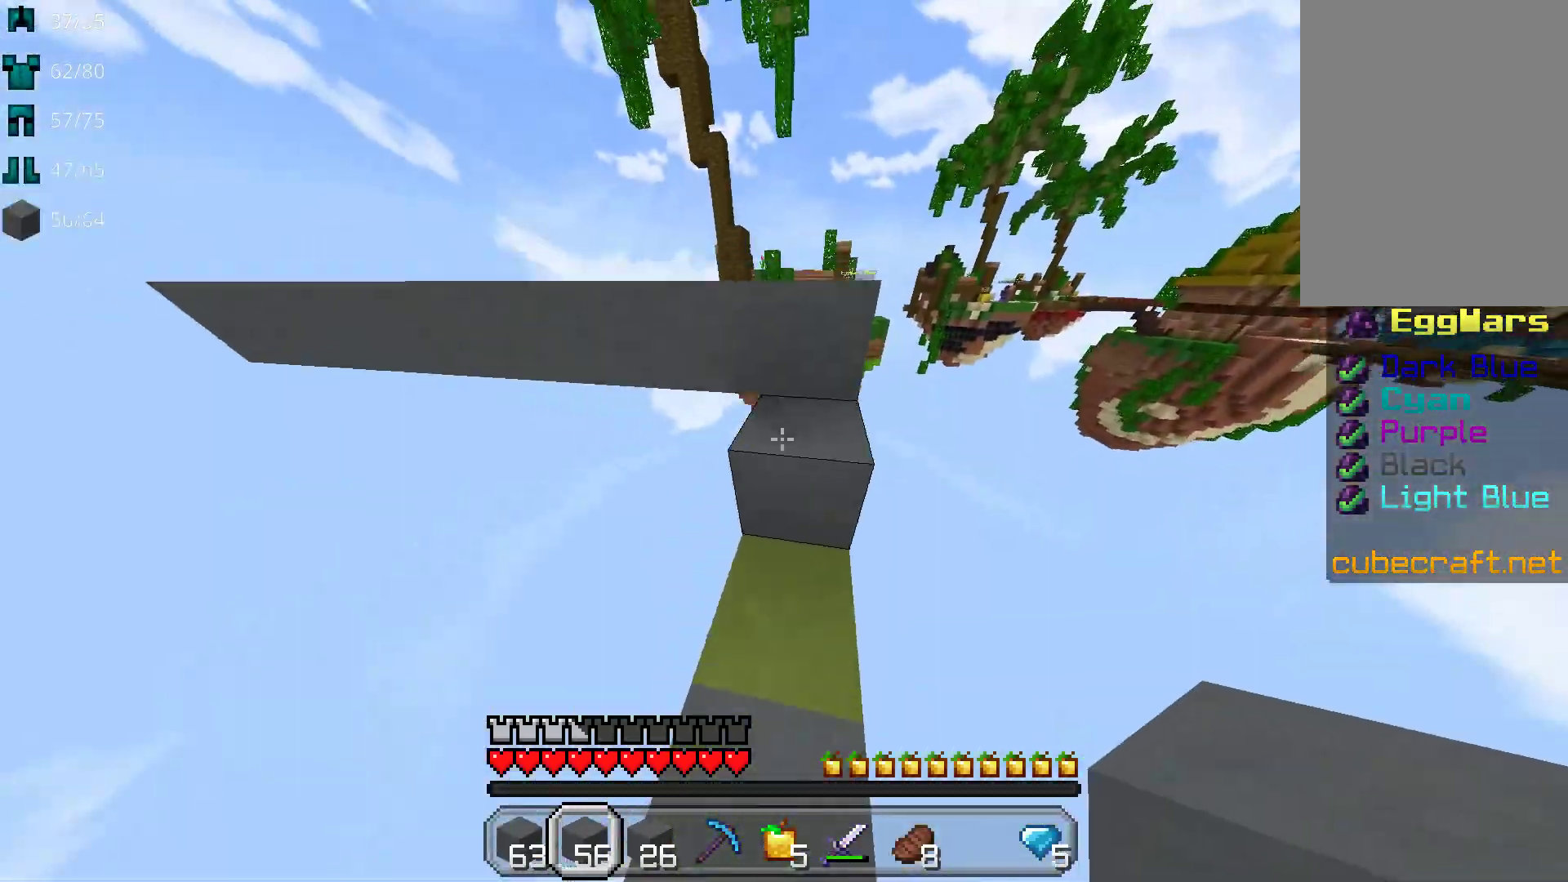
{"keys": ["w"], "mouse": [], "events": [[33, "space", "up"], [333, "space", "down"], [500, "space", "up"]]}
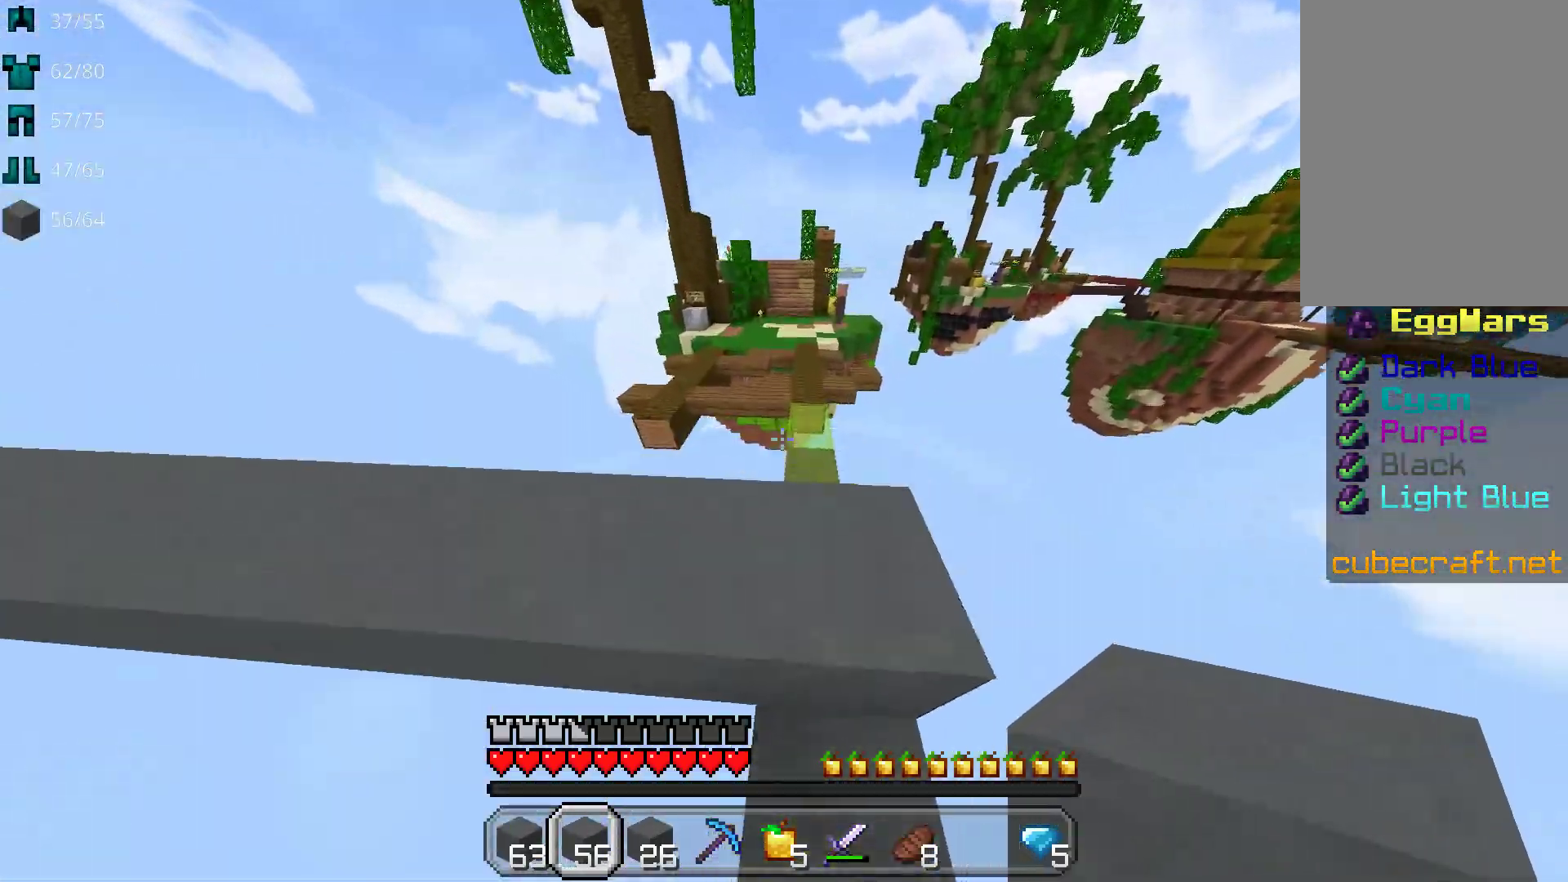
{"keys": ["space", "w"], "mouse": [], "events": [[333, "space", "down"]]}